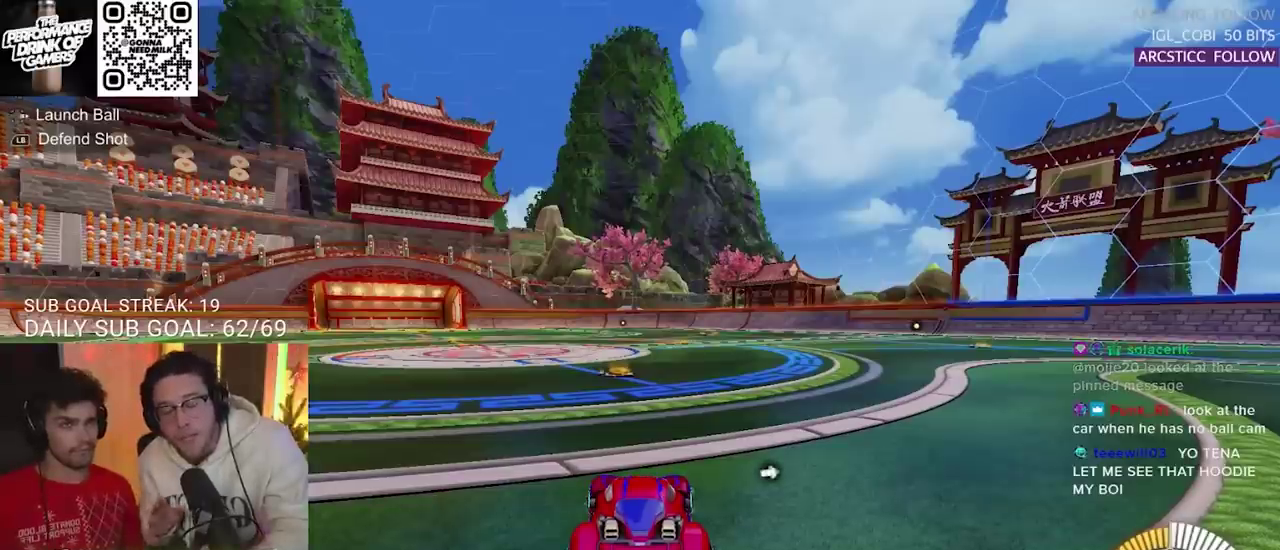
Gameplay with a controller (PlayStation layout); each line is a JSON object with the inputs held at the frame after it. "events" lists button and stick changes between this image and that frame as [ms after this image, input, new state], when the widget could be followed in between.
{"buttons": [], "left_stick": "center", "right_stick": "center", "events": []}
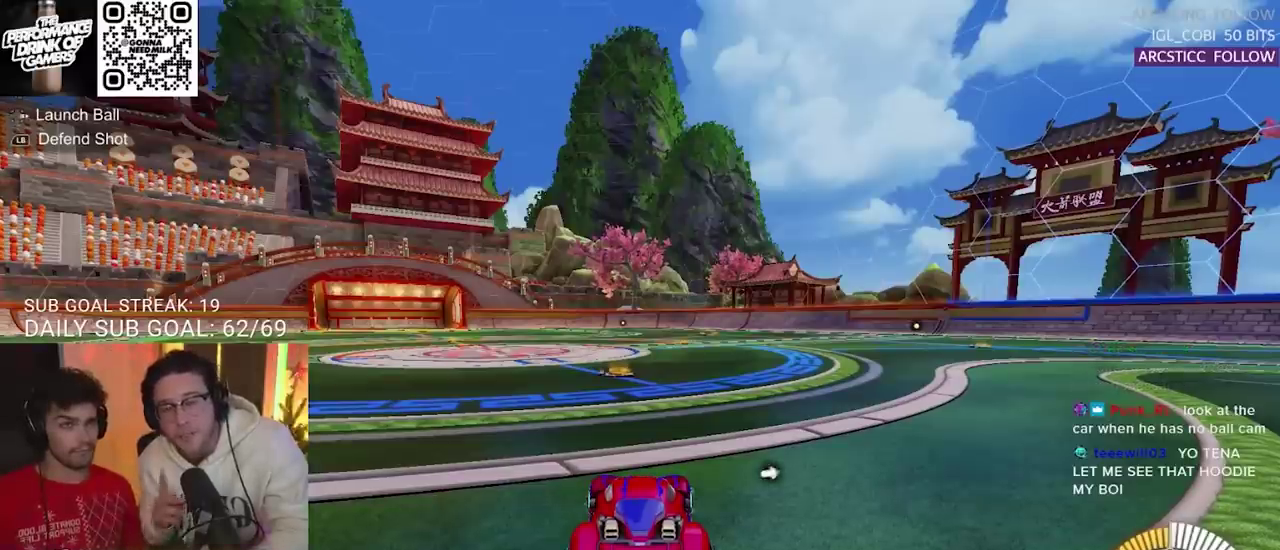
{"buttons": [], "left_stick": "center", "right_stick": "center", "events": []}
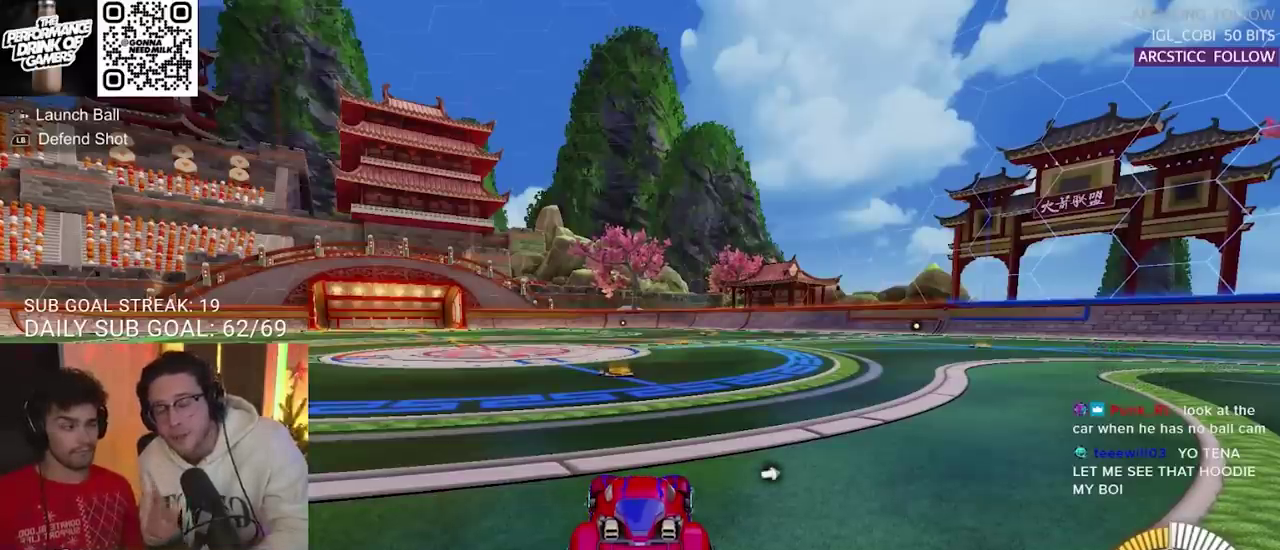
{"buttons": [], "left_stick": "center", "right_stick": "center", "events": []}
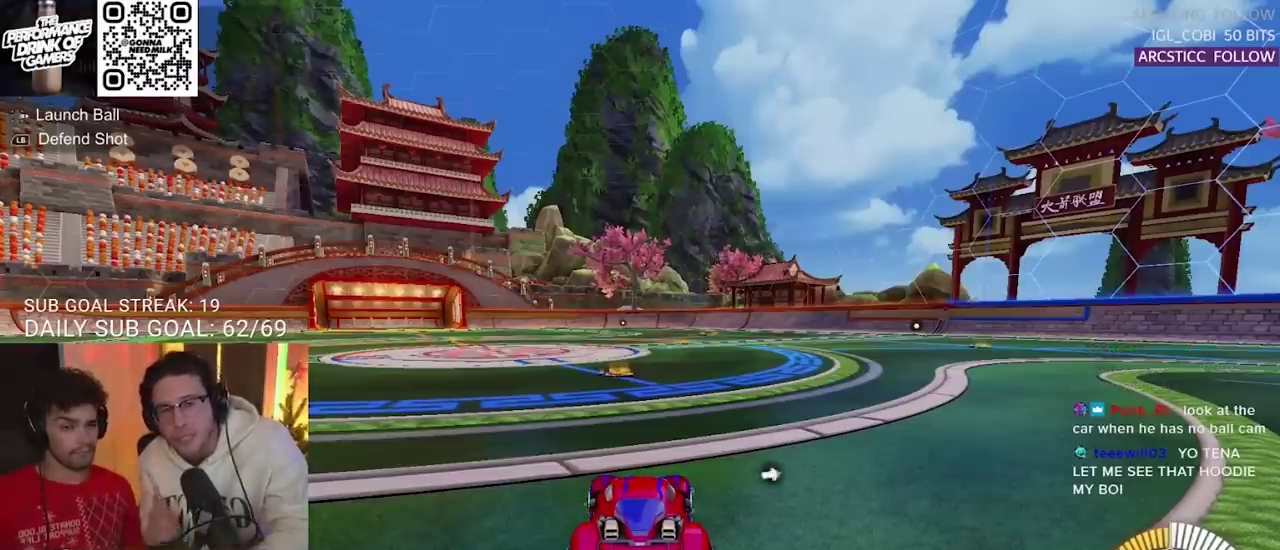
{"buttons": ["R2"], "left_stick": "center", "right_stick": "center", "events": [[433, "R2", "down"]]}
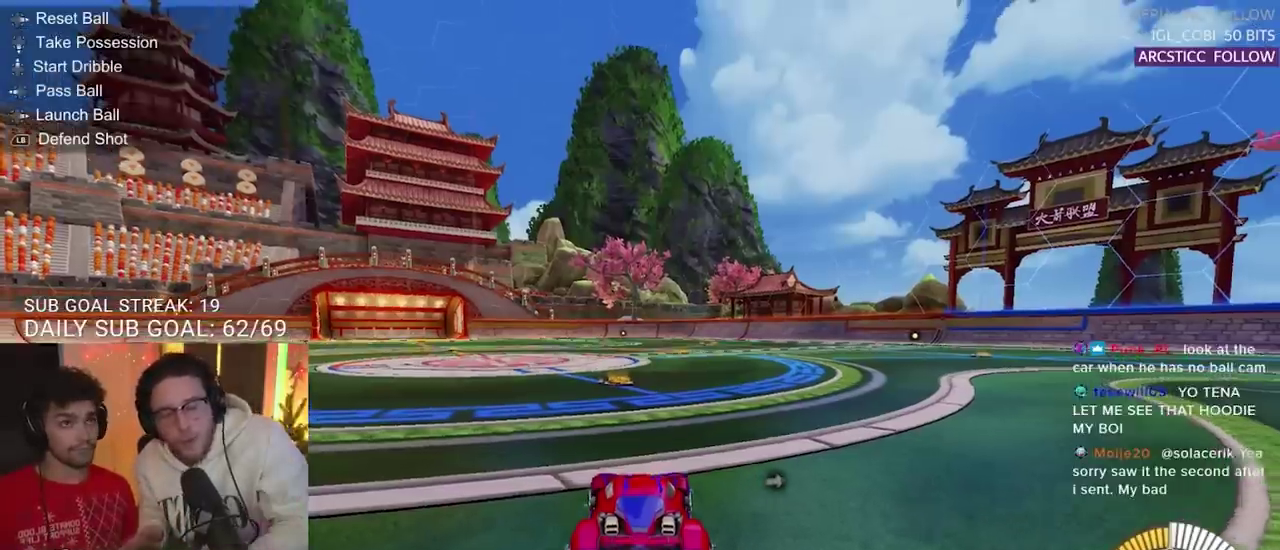
{"buttons": ["R2"], "left_stick": "center", "right_stick": "center", "events": [[267, "left_stick", "left"], [500, "left_stick", "center"]]}
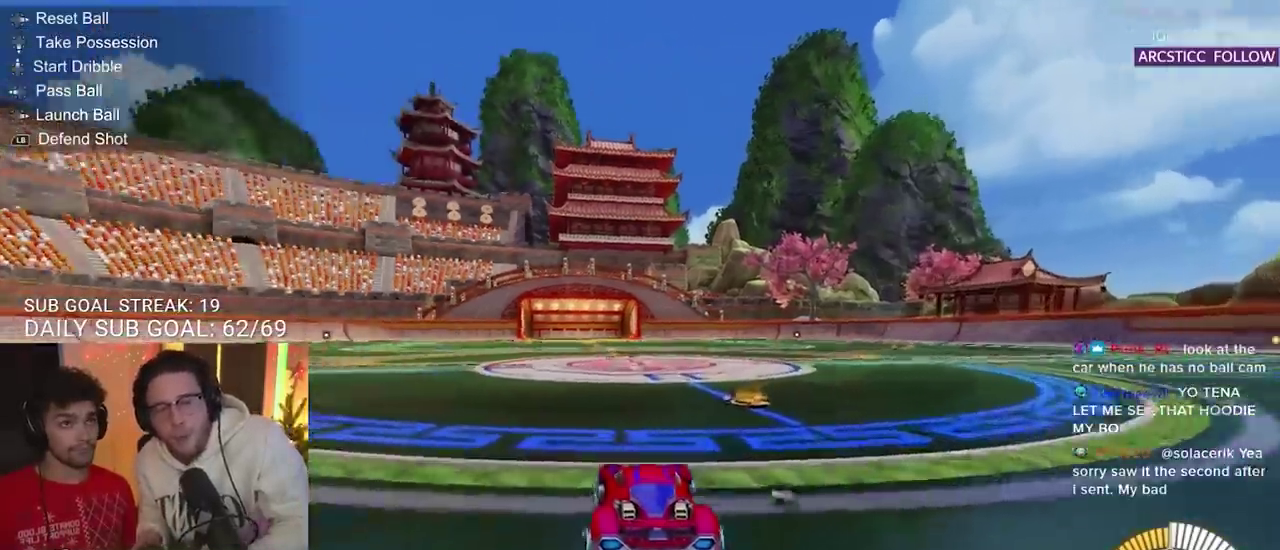
{"buttons": ["R2"], "left_stick": "center", "right_stick": "center", "events": []}
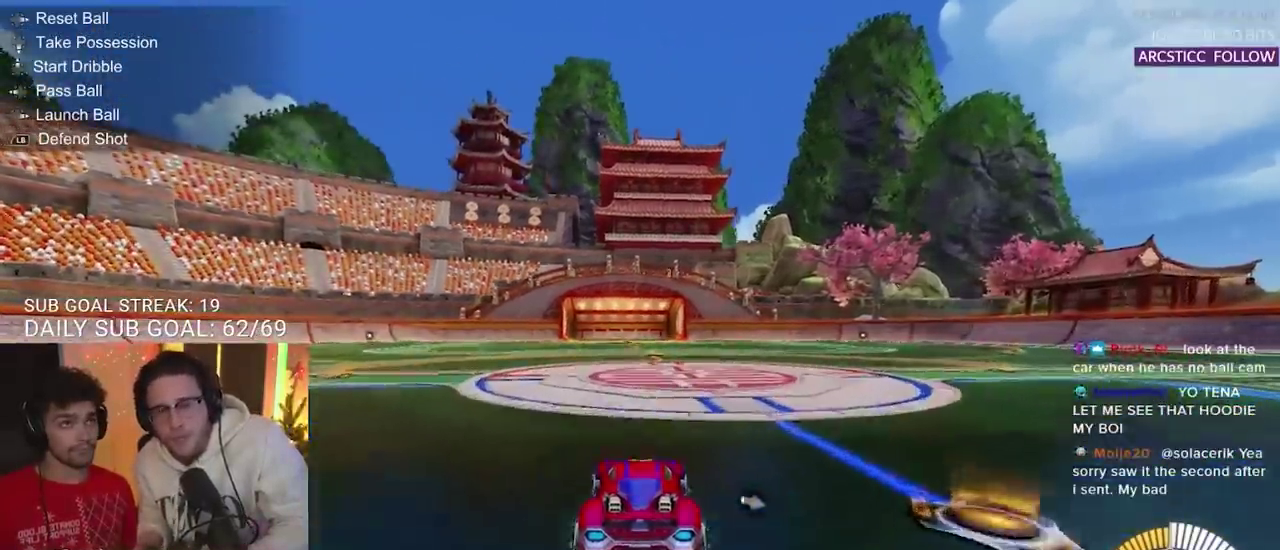
{"buttons": ["R1", "R2"], "left_stick": "center", "right_stick": "center", "events": [[467, "R1", "down"]]}
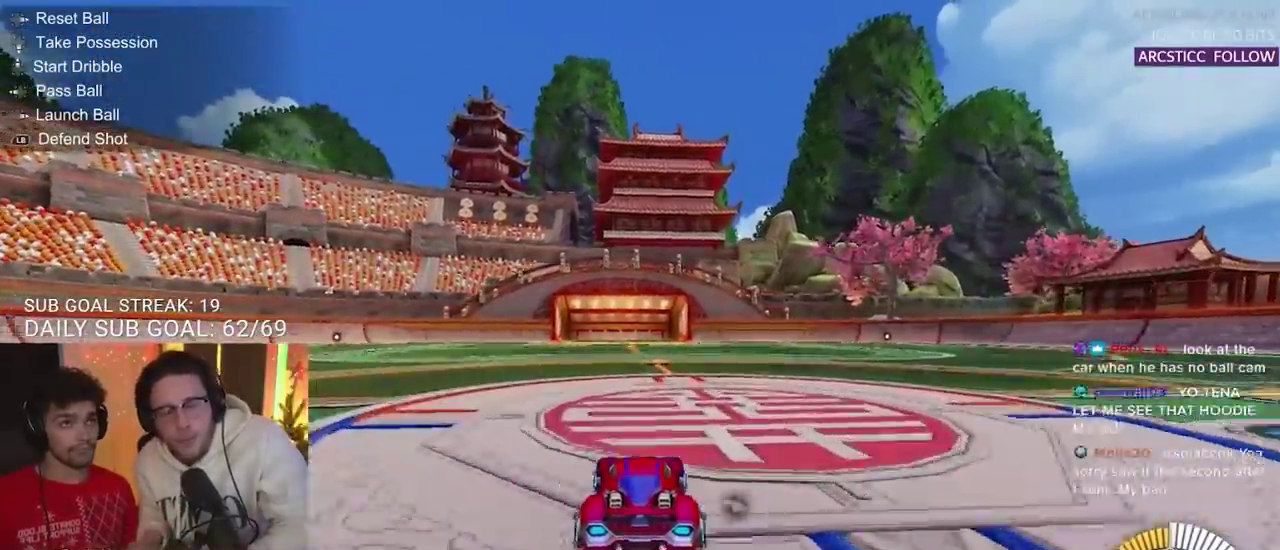
{"buttons": ["R1", "R2"], "left_stick": "center", "right_stick": "center", "events": []}
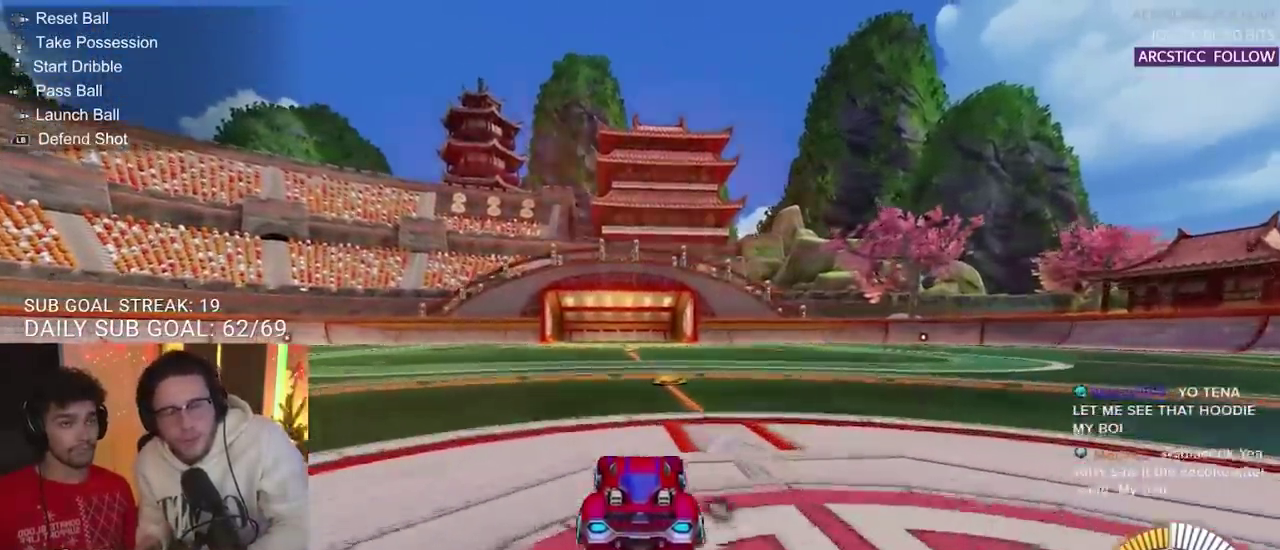
{"buttons": ["R2"], "left_stick": "center", "right_stick": "center", "events": [[33, "R1", "up"], [150, "left_stick", "left"], [433, "left_stick", "center"]]}
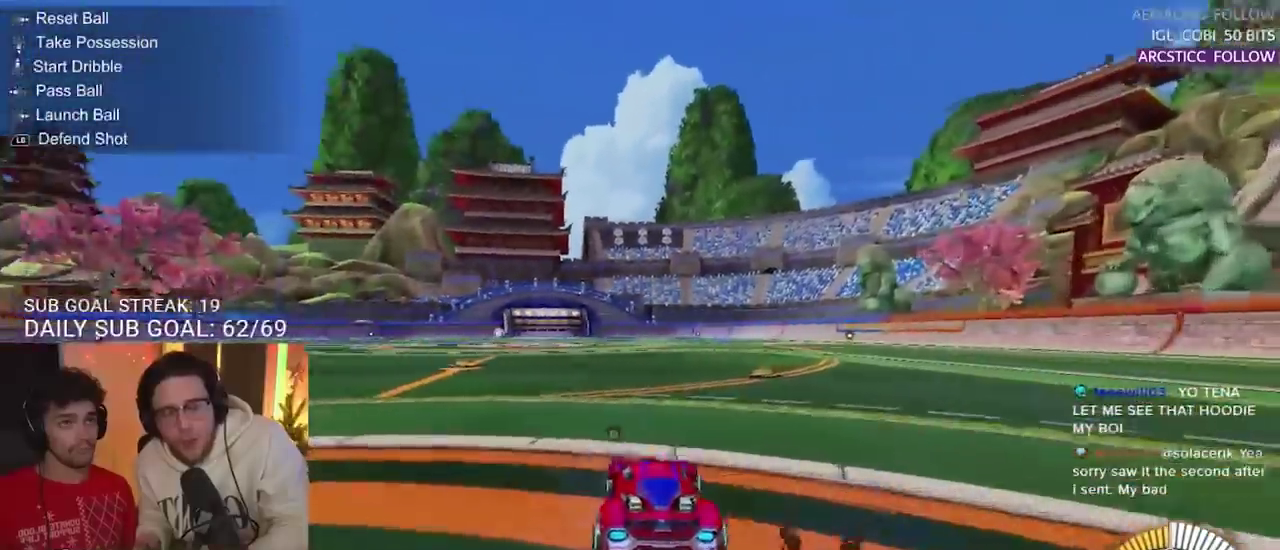
{"buttons": [], "left_stick": "center", "right_stick": "center", "events": [[467, "R2", "up"]]}
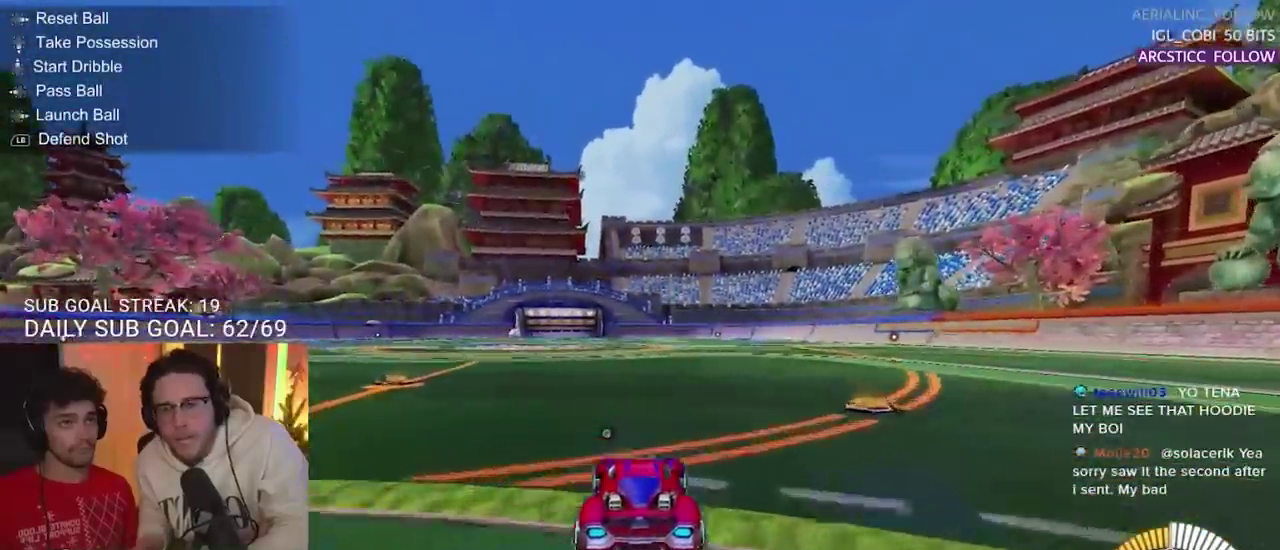
{"buttons": ["CIRCLE", "R2"], "left_stick": "center", "right_stick": "center", "events": [[183, "left_stick", "up-right"], [267, "left_stick", "center"], [333, "R2", "down"], [483, "CIRCLE", "down"]]}
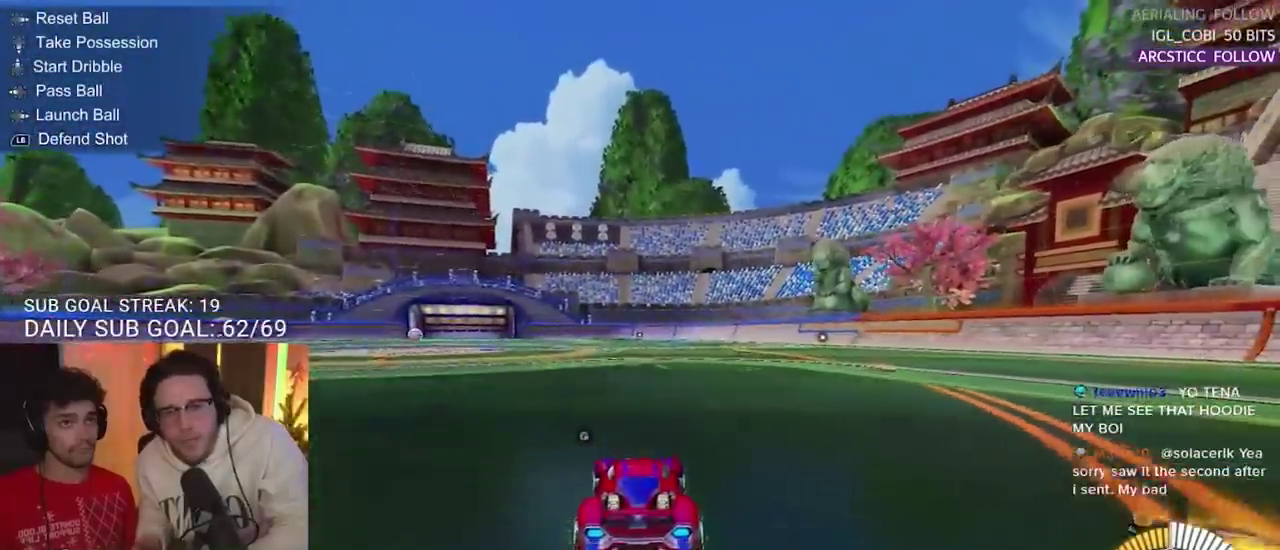
{"buttons": ["CIRCLE", "R2"], "left_stick": "center", "right_stick": "center", "events": [[317, "left_stick", "left"], [367, "left_stick", "center"]]}
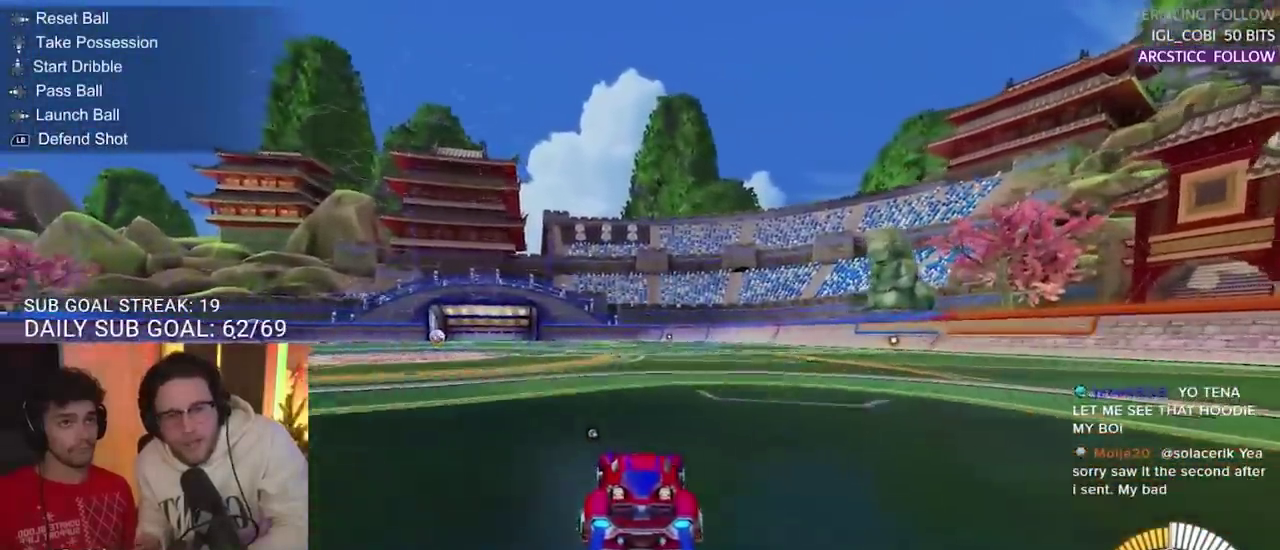
{"buttons": ["CIRCLE", "R2"], "left_stick": "center", "right_stick": "center", "events": []}
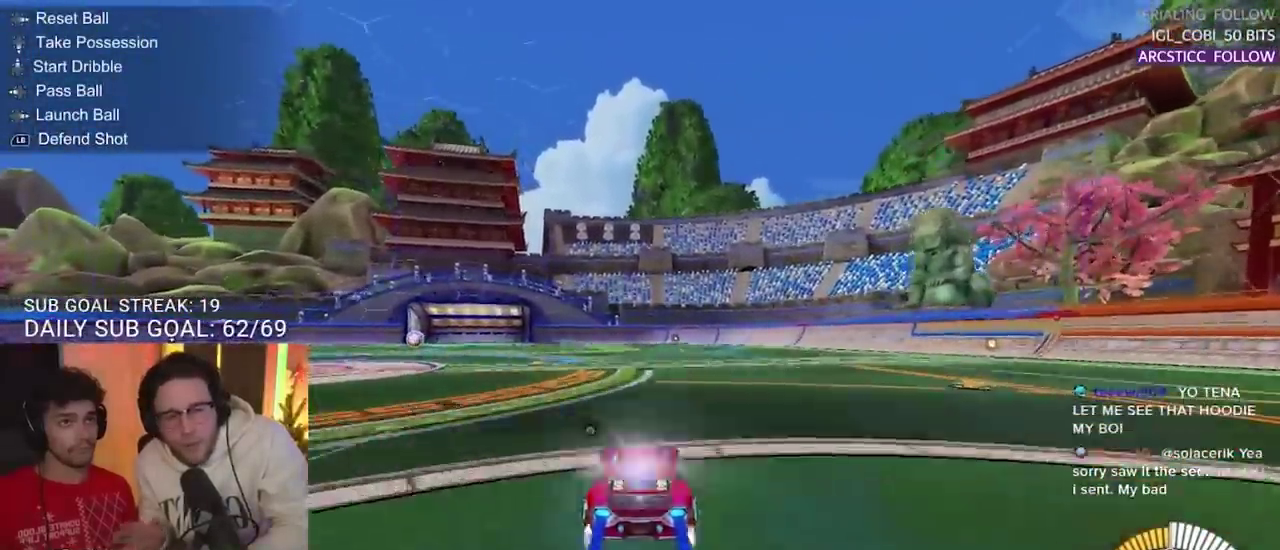
{"buttons": ["R2"], "left_stick": "center", "right_stick": "center", "events": [[217, "CIRCLE", "up"]]}
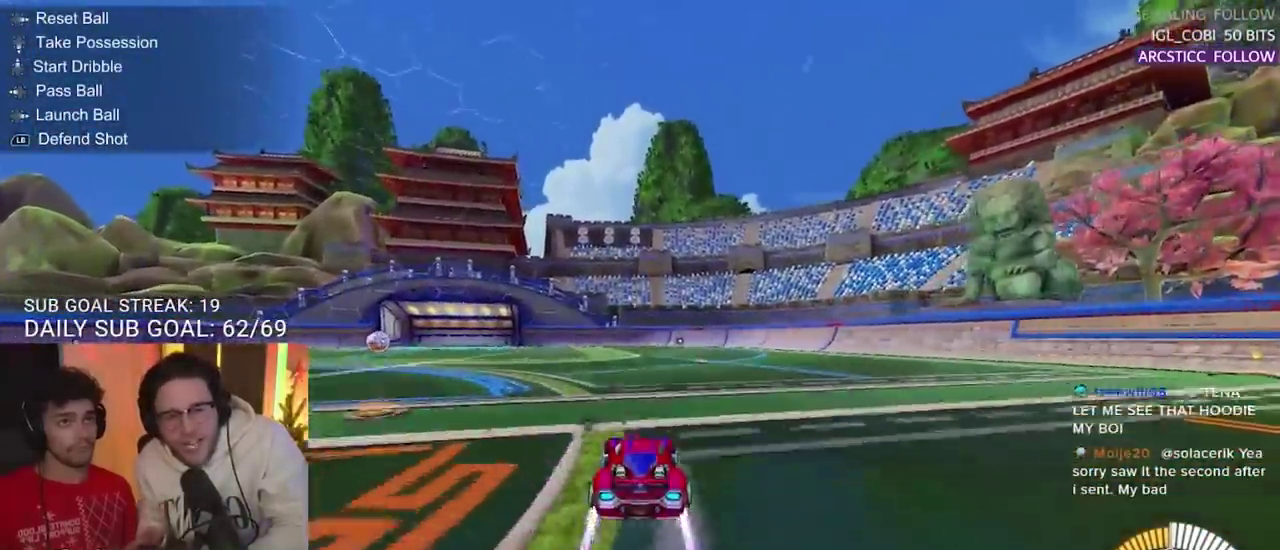
{"buttons": ["R2"], "left_stick": "center", "right_stick": "center", "events": []}
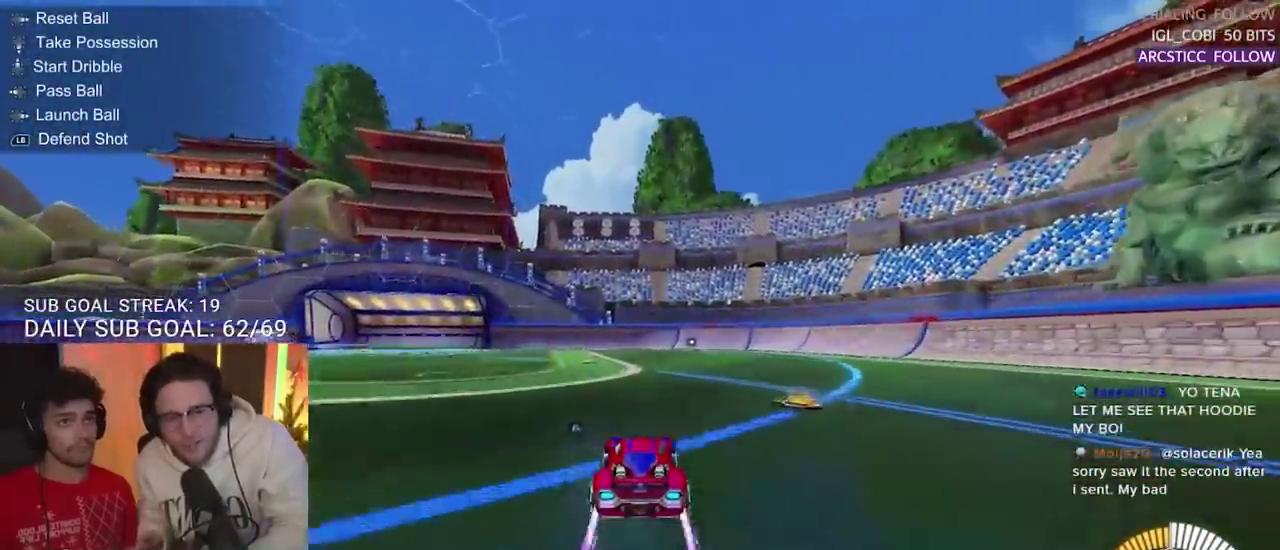
{"buttons": ["R2"], "left_stick": "center", "right_stick": "center", "events": []}
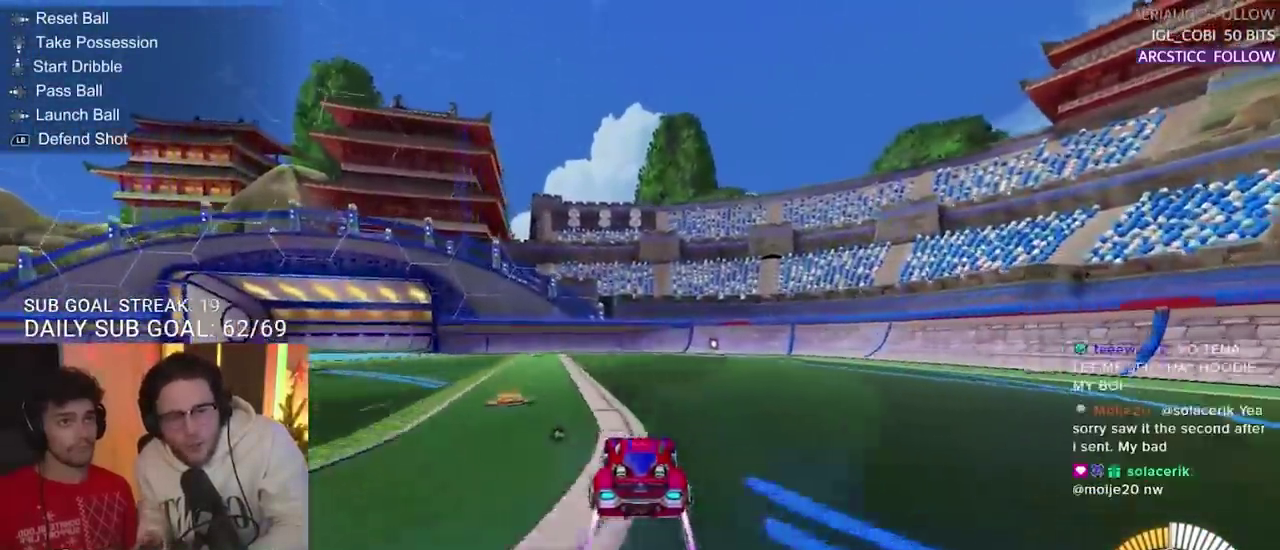
{"buttons": ["R2"], "left_stick": "left", "right_stick": "center", "events": [[17, "left_stick", "left"], [50, "SQUARE", "down"], [400, "SQUARE", "up"]]}
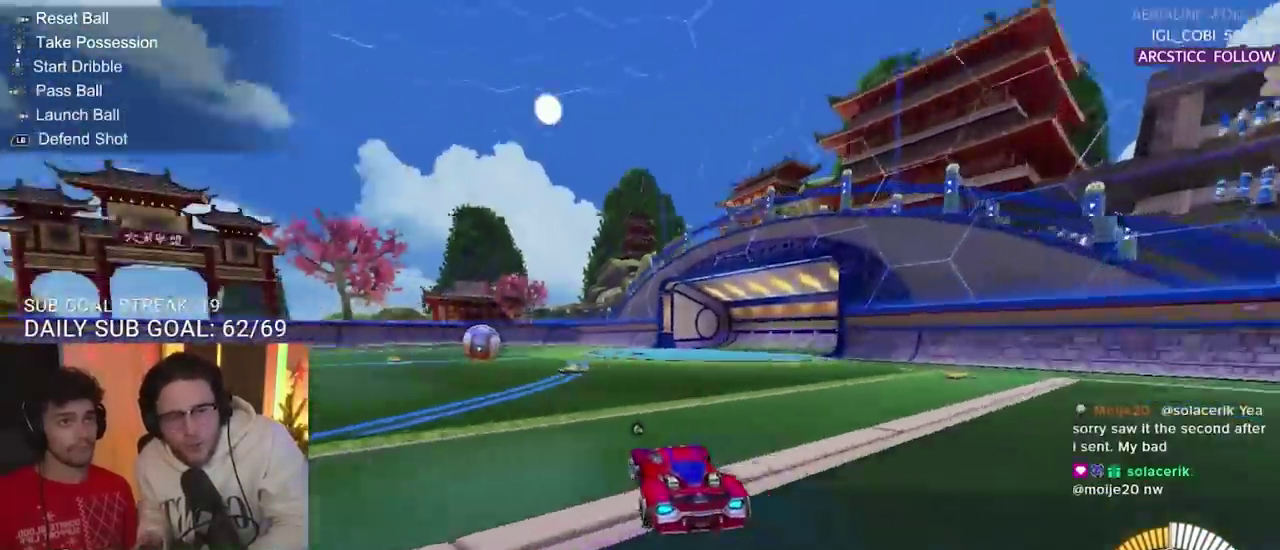
{"buttons": ["R2"], "left_stick": "left", "right_stick": "center", "events": []}
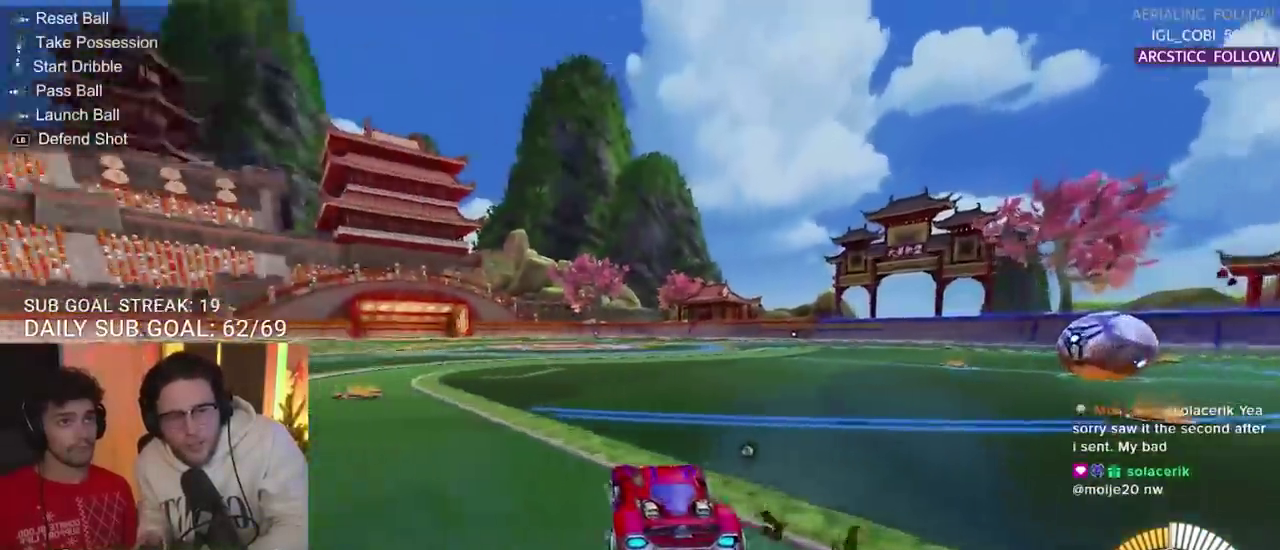
{"buttons": ["CIRCLE", "R2"], "left_stick": "center", "right_stick": "center", "events": [[50, "left_stick", "up-left"], [183, "left_stick", "center"], [200, "TRIANGLE", "down"], [317, "CIRCLE", "down"], [317, "TRIANGLE", "up"]]}
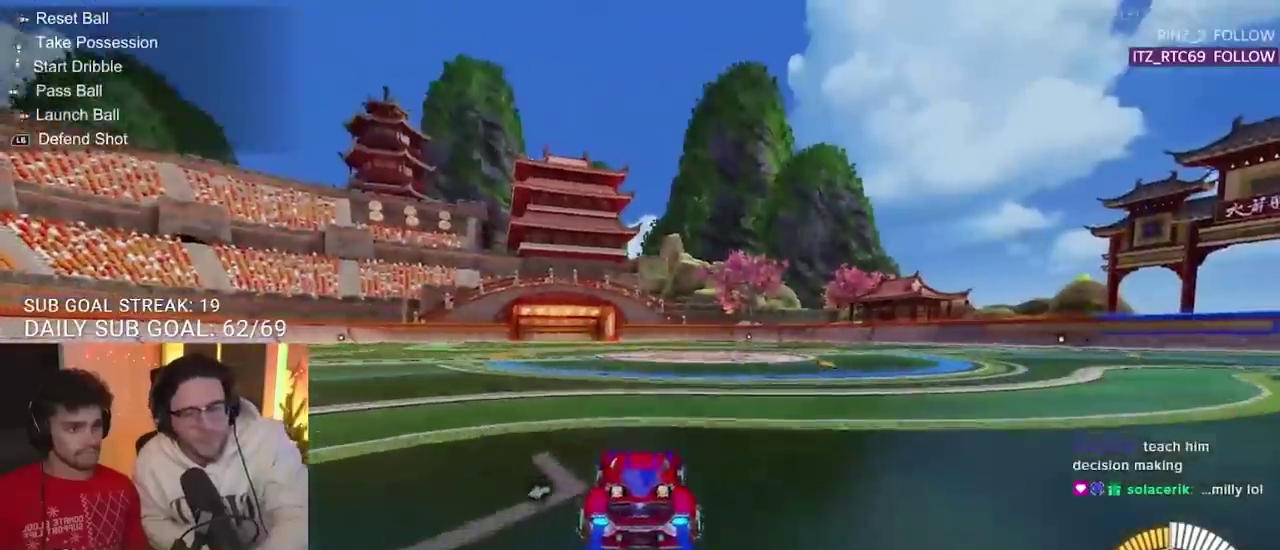
{"buttons": ["CIRCLE", "R2"], "left_stick": "center", "right_stick": "center", "events": [[217, "left_stick", "right"], [333, "left_stick", "center"]]}
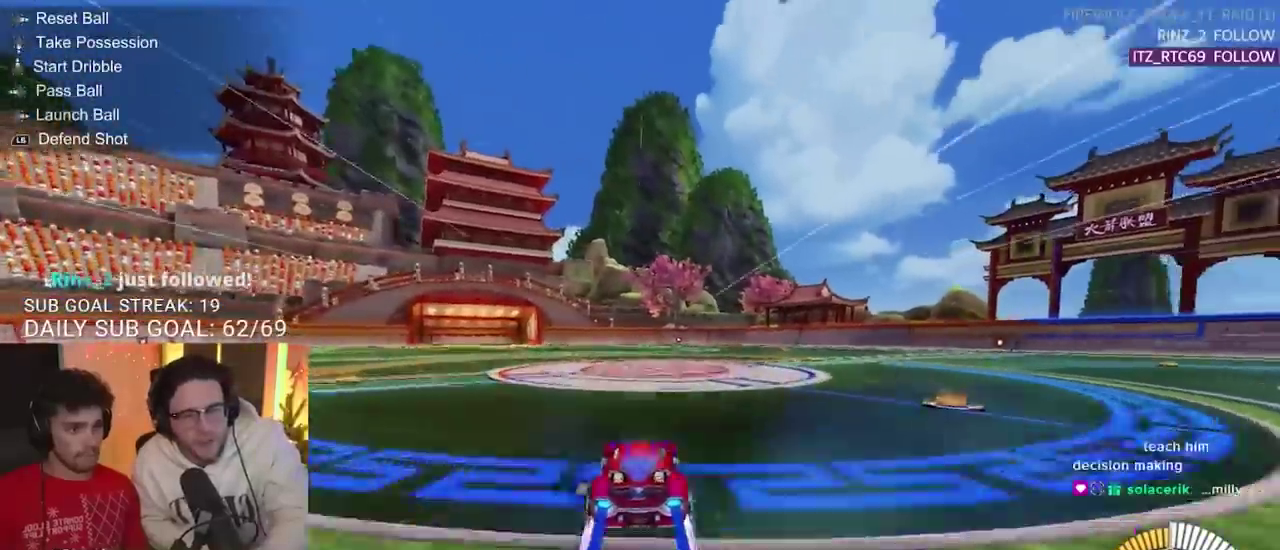
{"buttons": ["SQUARE", "R2"], "left_stick": "down-left", "right_stick": "center", "events": [[267, "CIRCLE", "up"], [333, "SQUARE", "down"], [333, "left_stick", "down-left"]]}
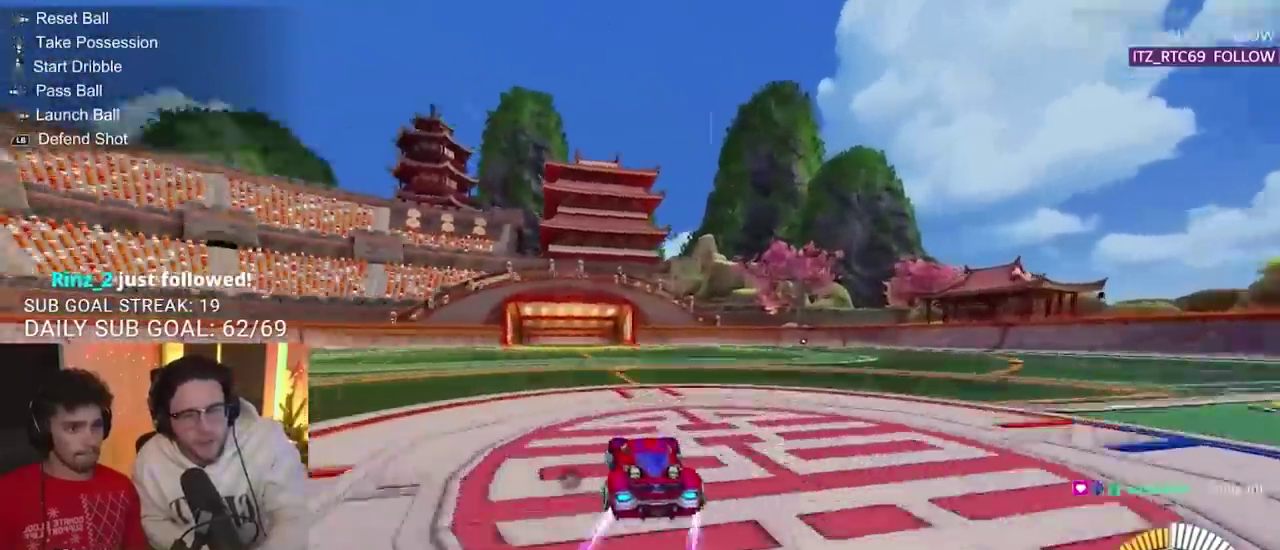
{"buttons": ["CIRCLE", "R2"], "left_stick": "down-left", "right_stick": "center", "events": [[167, "SQUARE", "up"], [250, "CIRCLE", "down"]]}
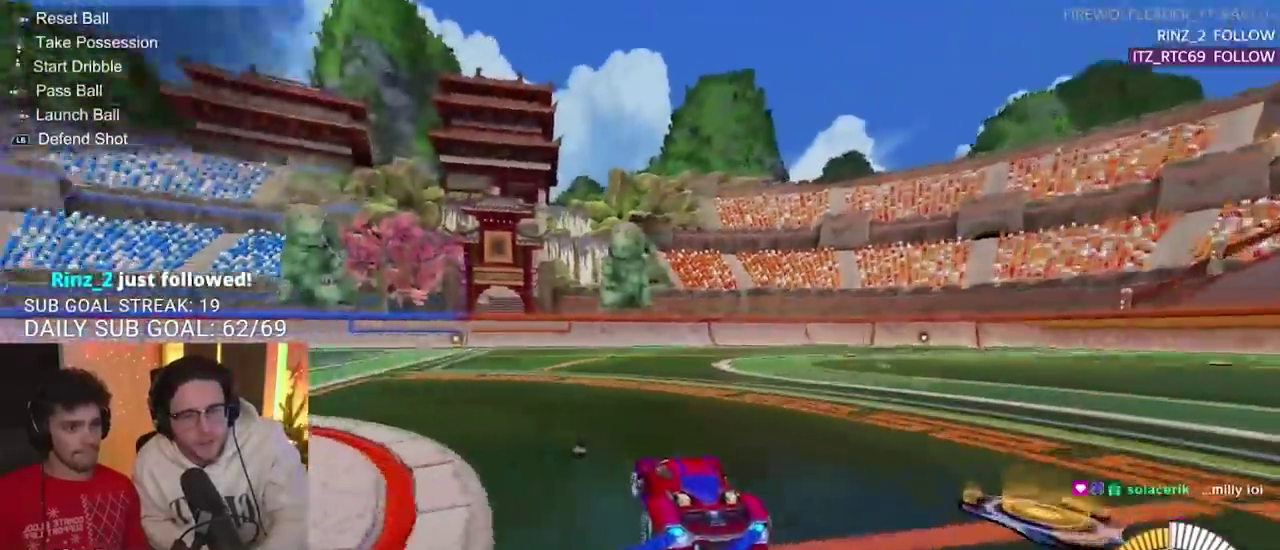
{"buttons": ["CIRCLE", "R2"], "left_stick": "center", "right_stick": "center"}
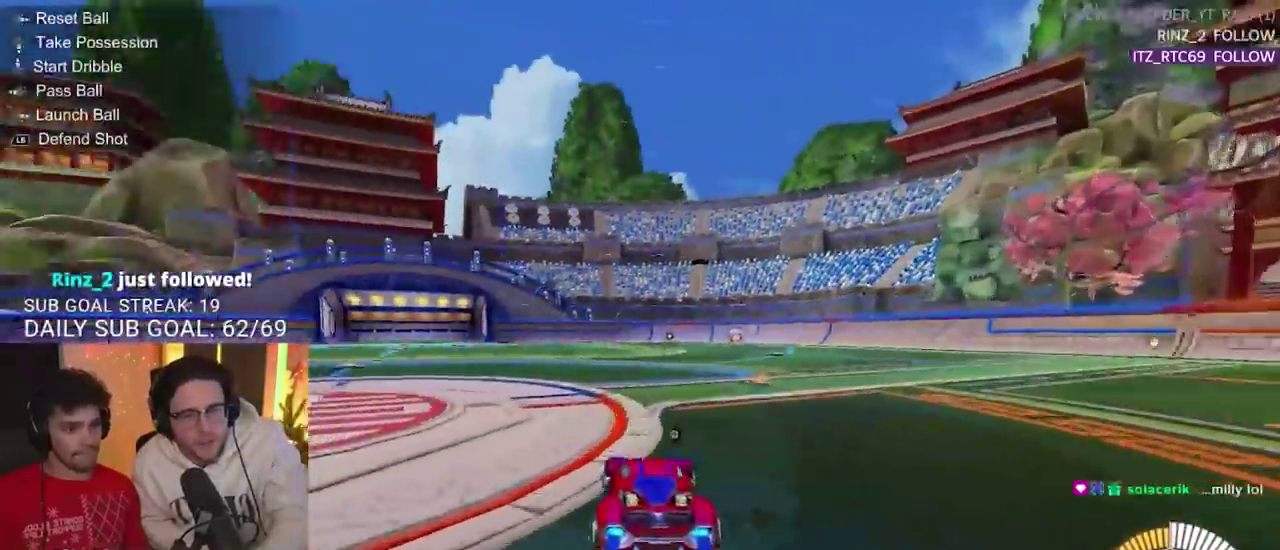
{"buttons": ["CIRCLE", "R2"], "left_stick": "center", "right_stick": "center", "events": [[300, "left_stick", "left"], [417, "left_stick", "center"]]}
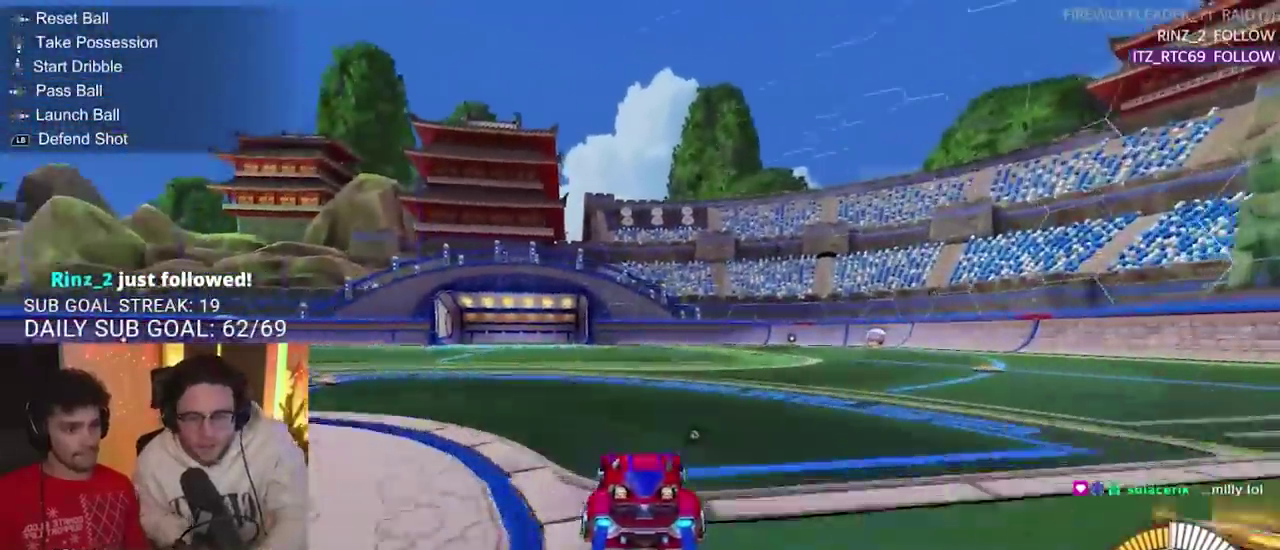
{"buttons": ["CIRCLE", "R2"], "left_stick": "center", "right_stick": "center", "events": []}
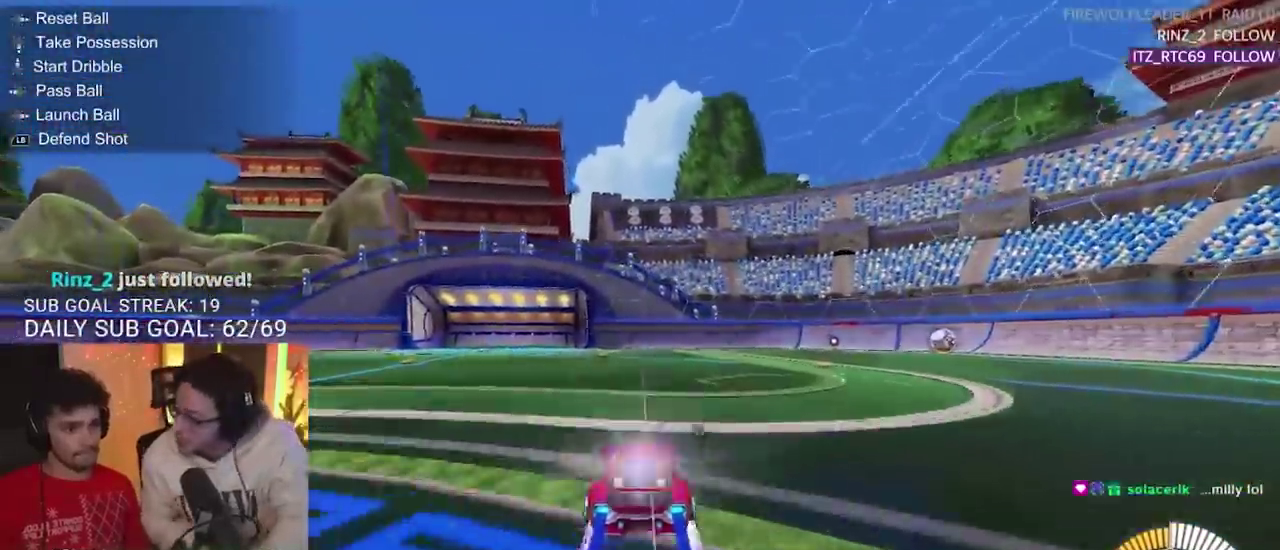
{"buttons": ["CIRCLE", "R2"], "left_stick": "left", "right_stick": "center", "events": [[83, "CIRCLE", "up"], [150, "SQUARE", "down"], [167, "left_stick", "left"], [350, "SQUARE", "up"], [450, "CIRCLE", "down"]]}